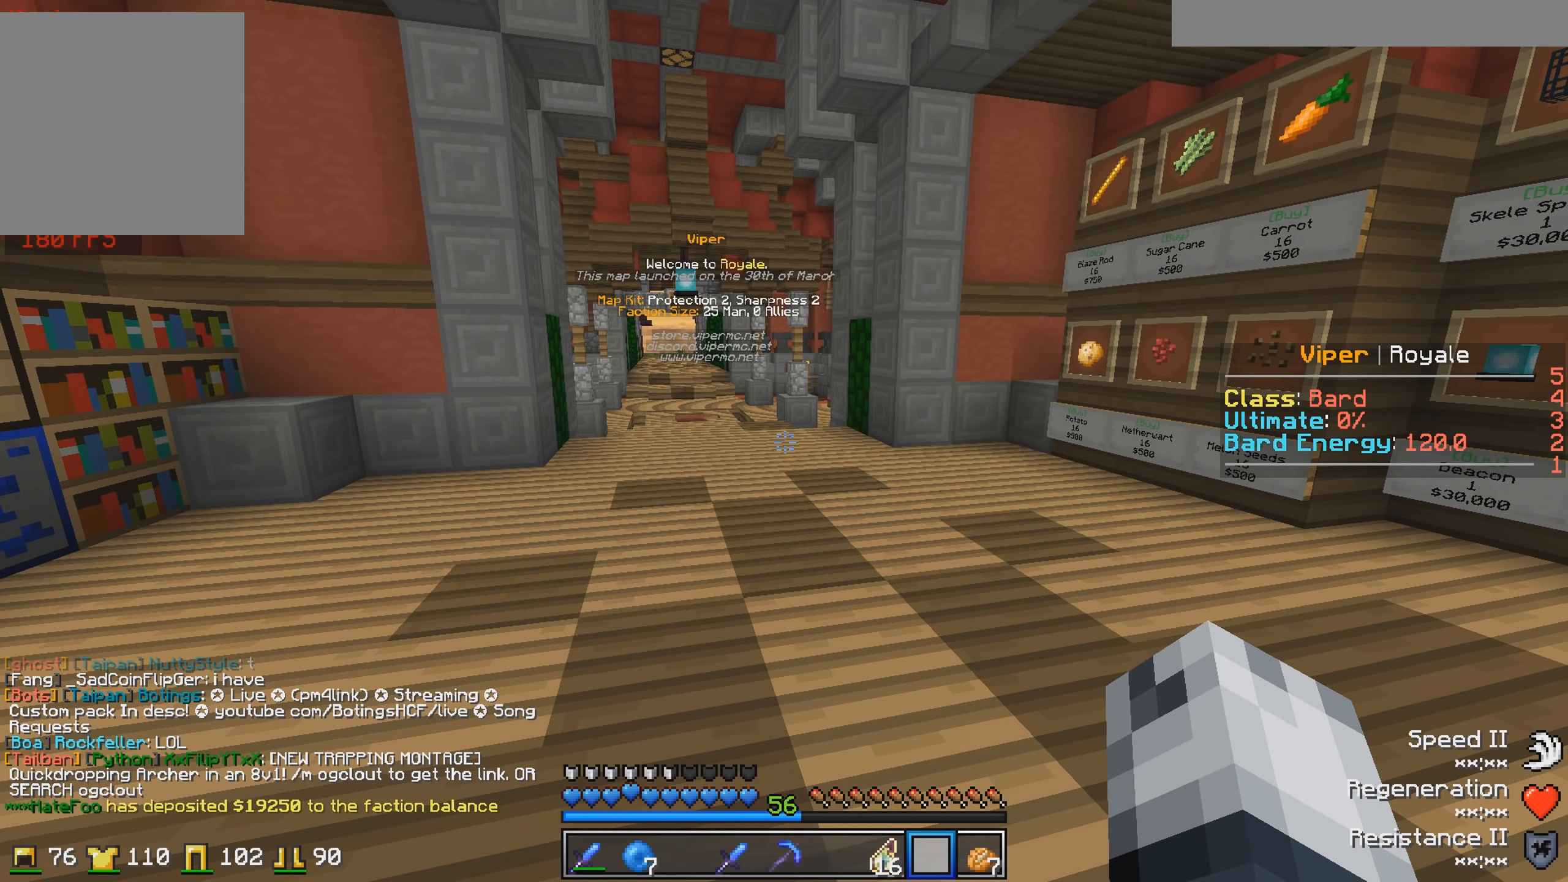
Gameplay with keyboard; each line is a JSON object with the keys held at the frame after it. "events" lists presses ("down") and releases ("up") of "a", "d", "s" and "w" between this image and that frame as [ms after this image, input, new state], when the widget could be followed in between. No other keys are recorded. Mouse input is not recorded.
{"keys": [], "events": []}
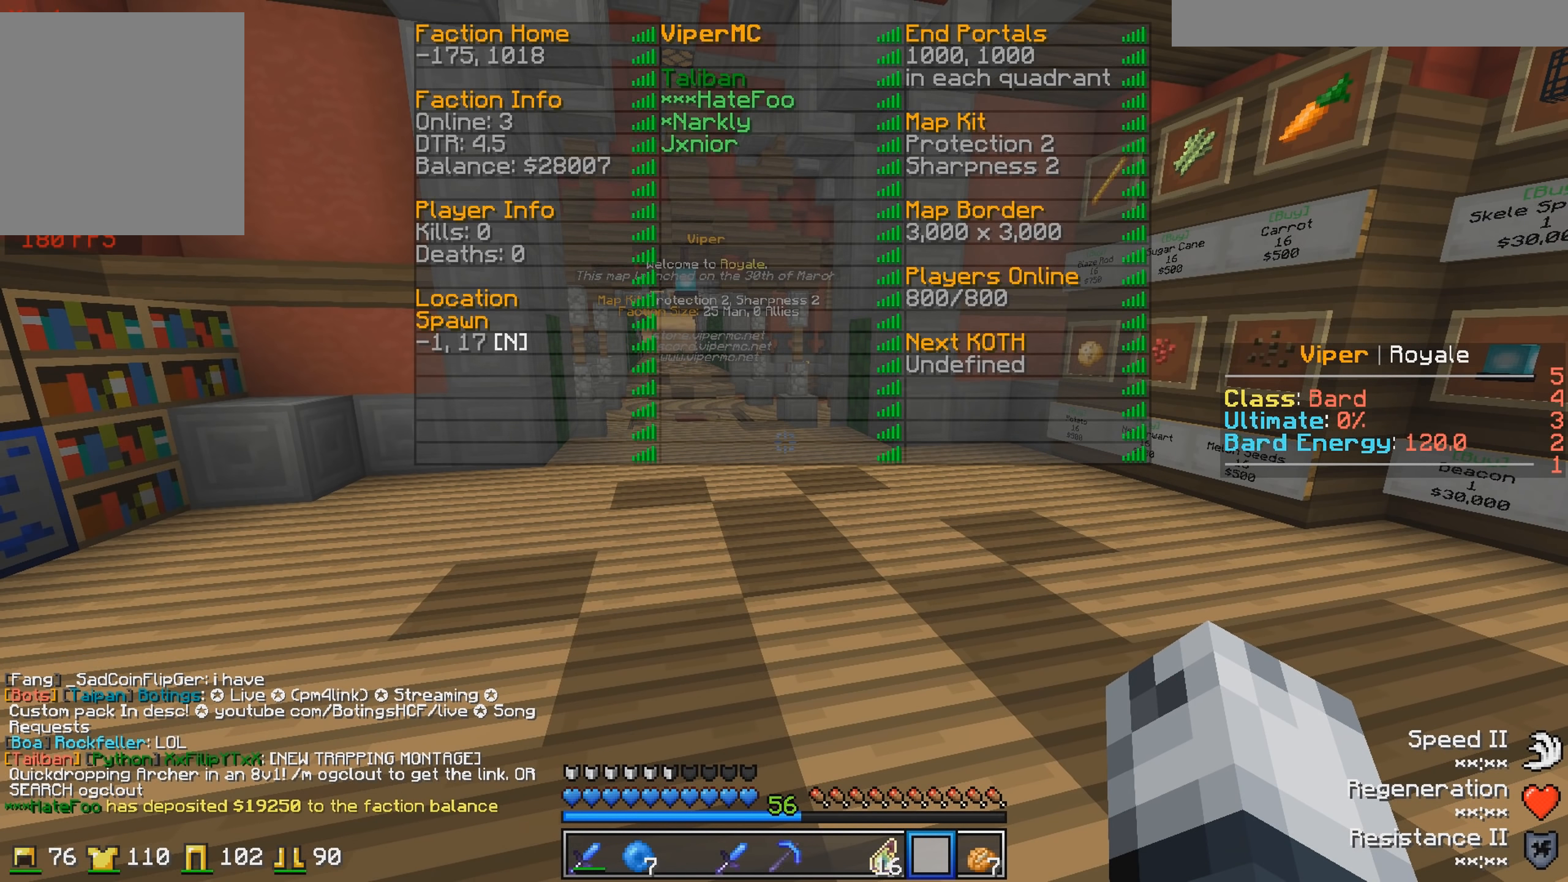
{"keys": ["w"], "events": [[266, "w", "down"]]}
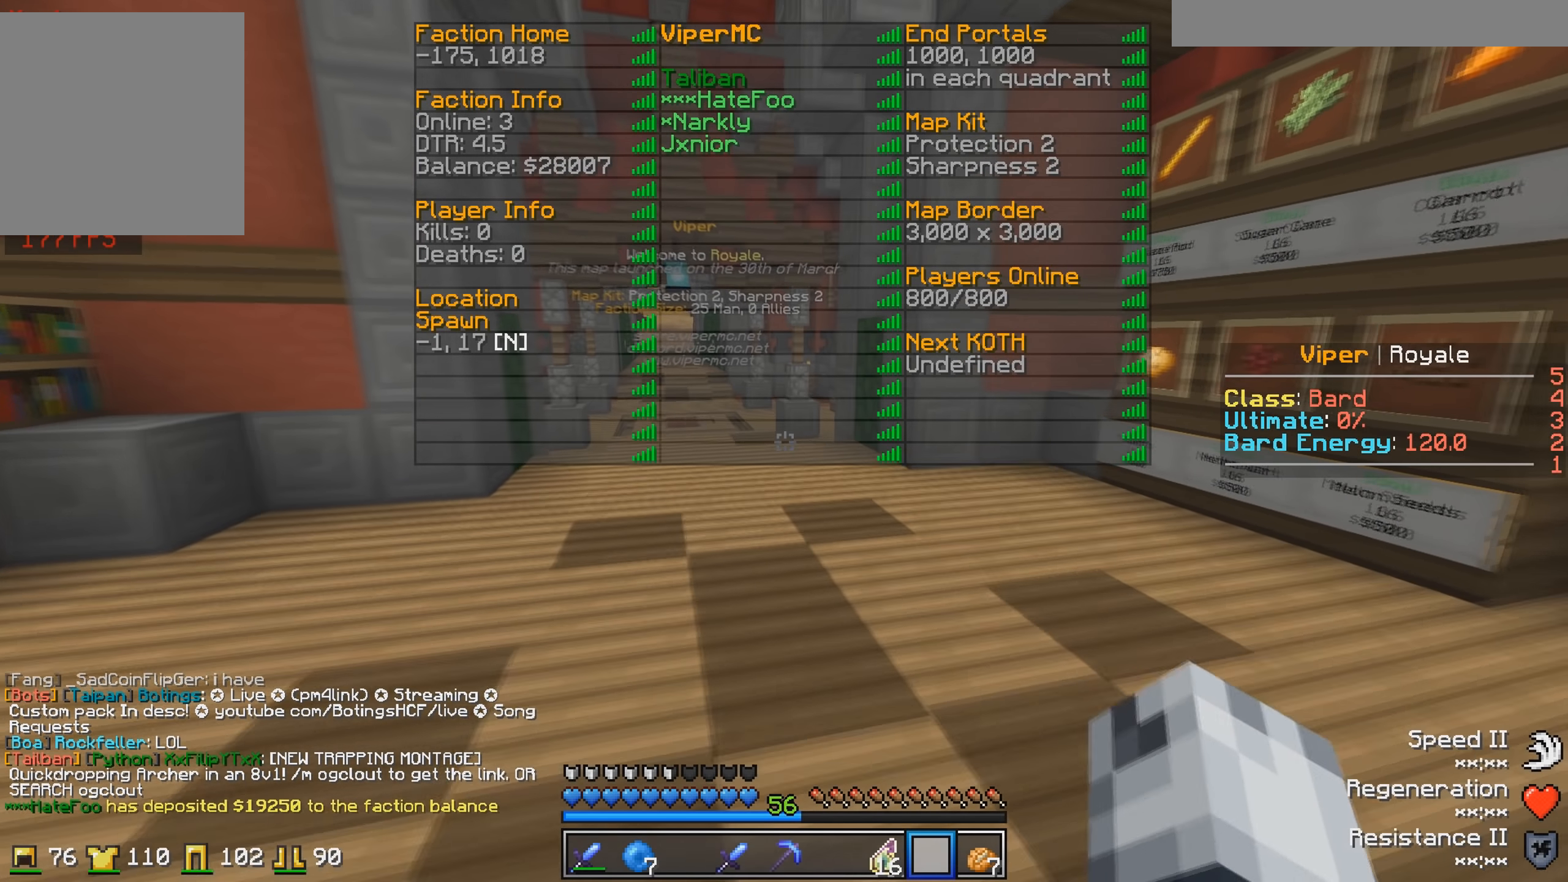
{"keys": ["s"], "events": [[366, "w", "up"], [466, "s", "down"]]}
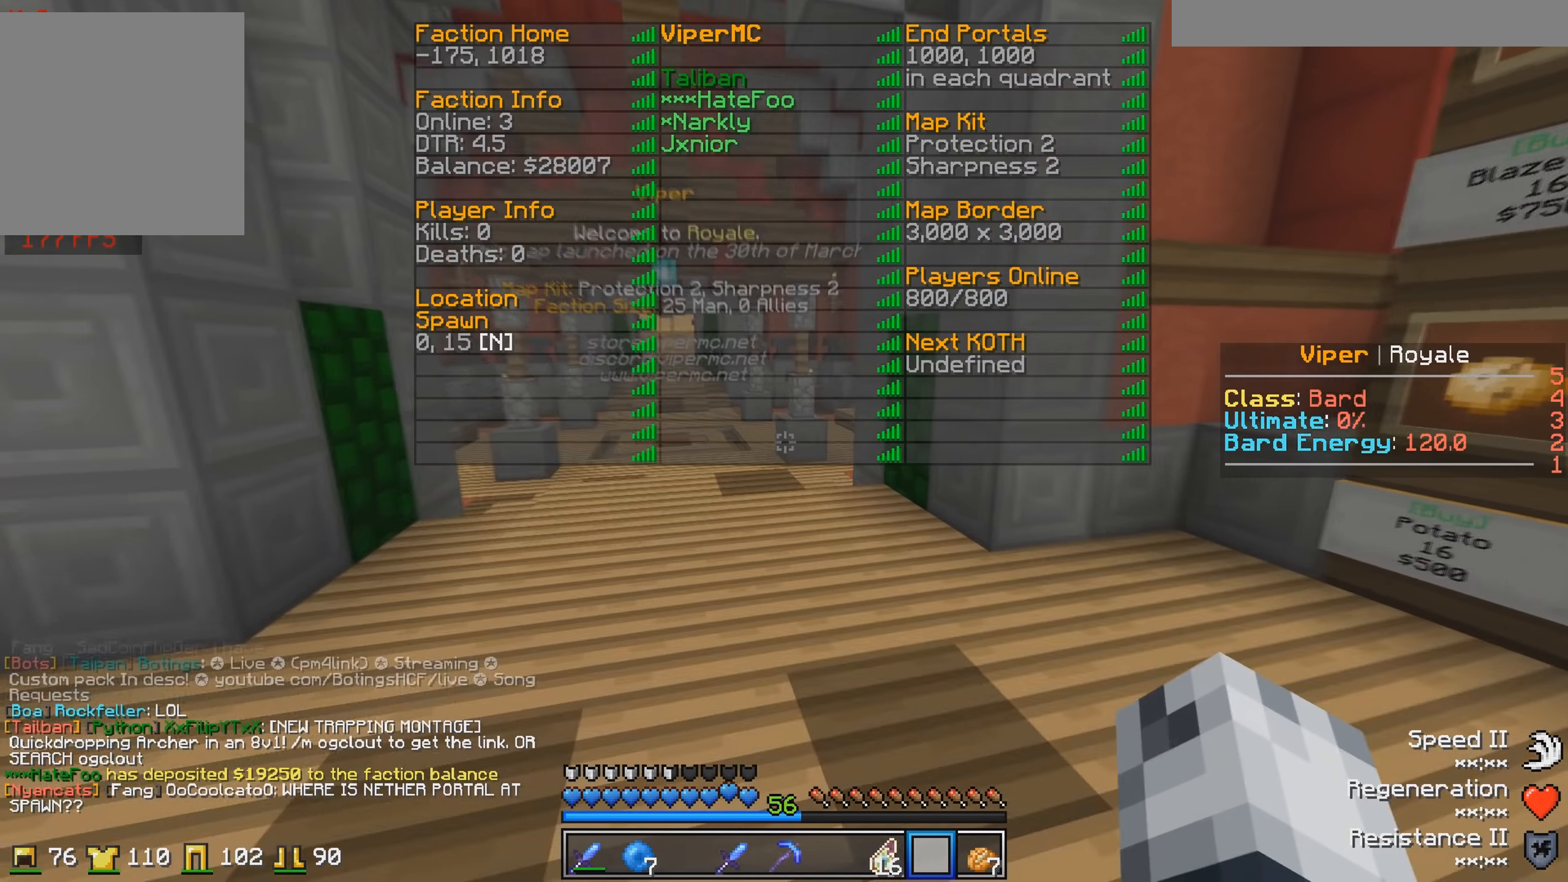
{"keys": ["s"], "events": []}
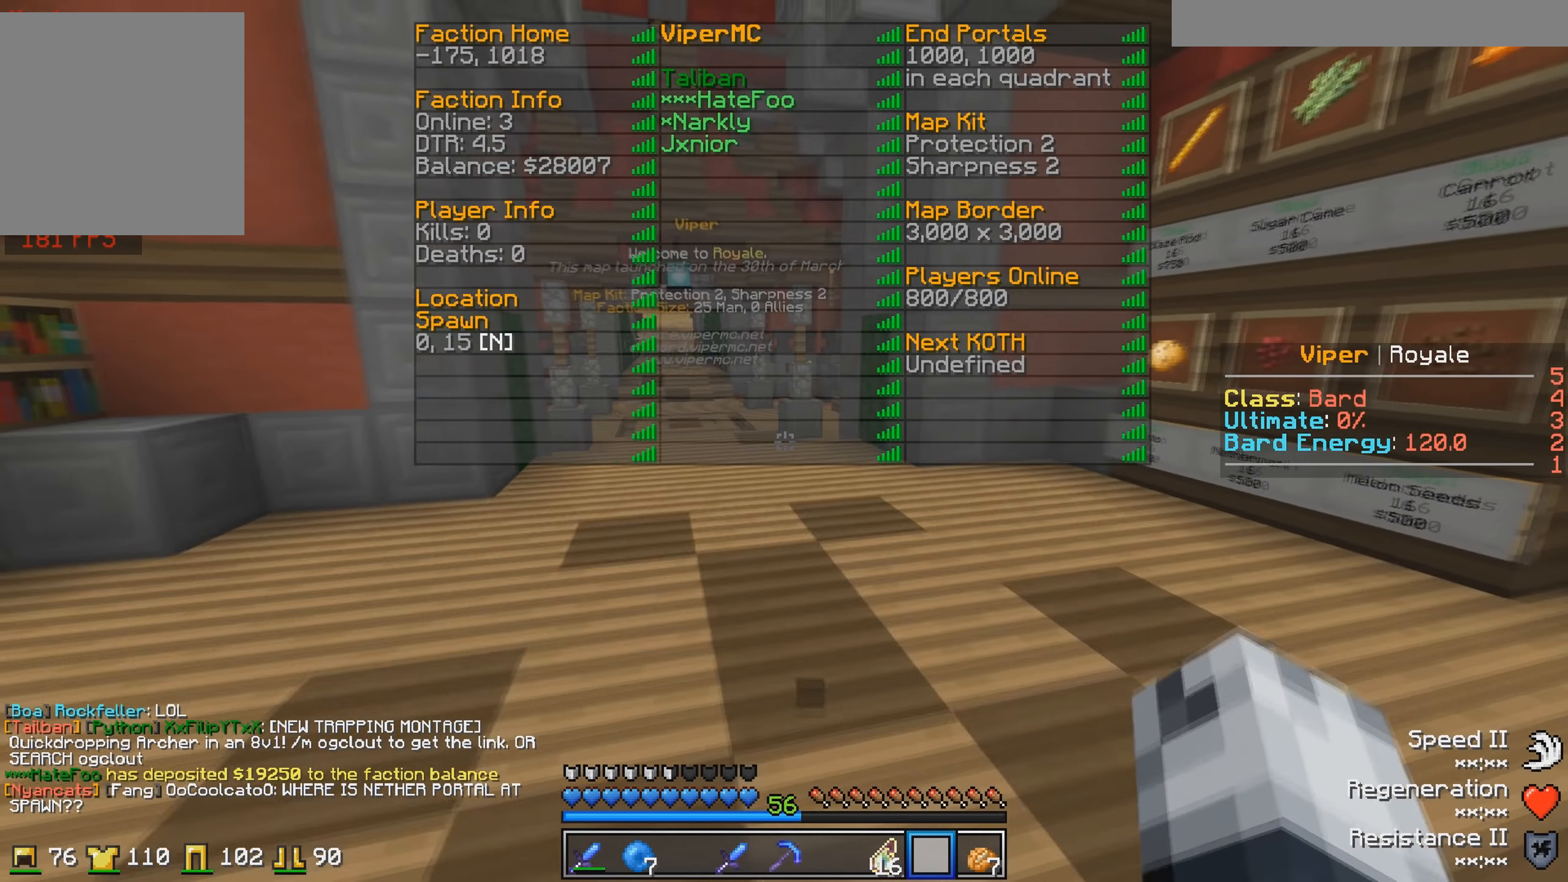
{"keys": [], "events": [[316, "s", "up"]]}
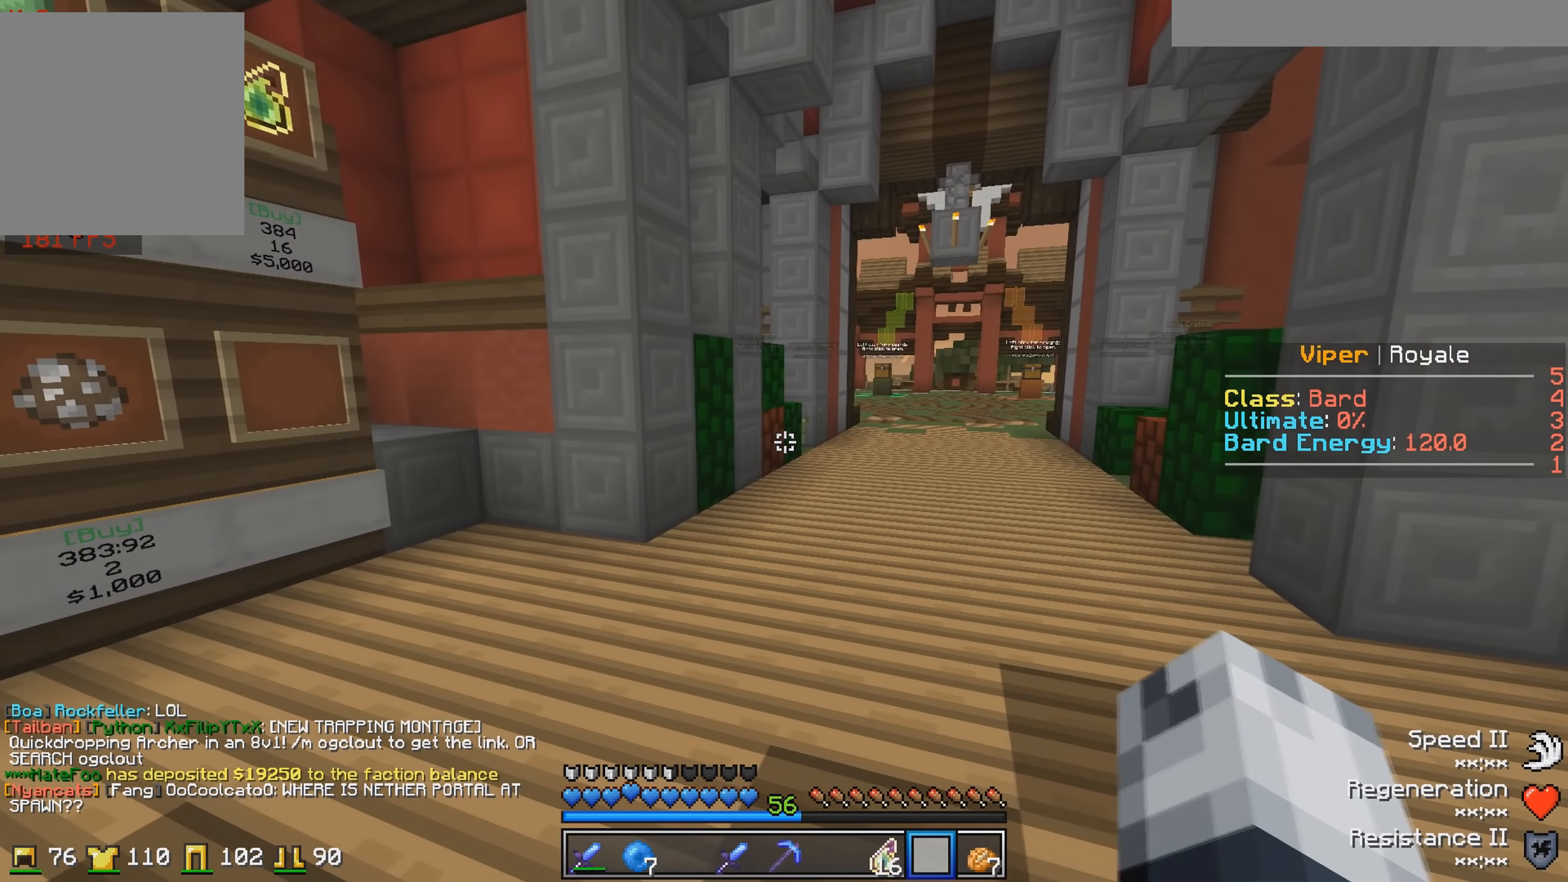
{"keys": [], "events": []}